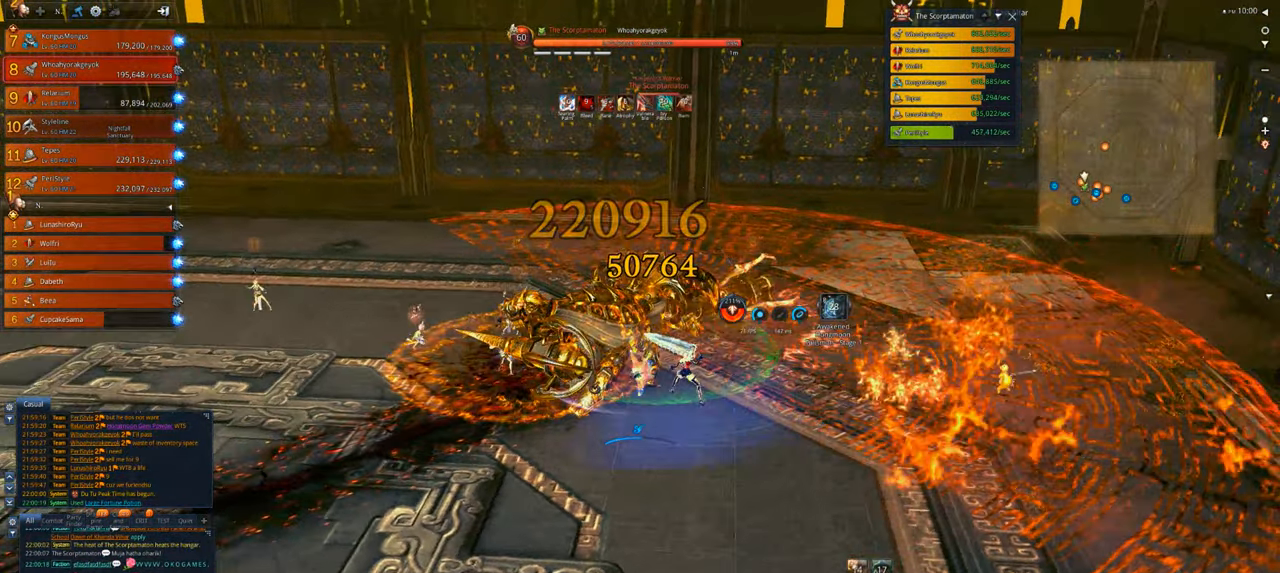
Gameplay with keyboard and mouse; each line is a JSON object with the keys and mouse buttons held at the frame after it. "events" lists presses ("down") and releases ("up") of "1", "2", "3", "4", "5", "a", "alt", "c", "caps_lock", "ctrl", "d", "e", "f", "g", "q", "r", "s", "shift", "space", "t", "tab", "v", "w", "x", "z", "mouse_left", "mouse_wheel" and "mouse_right" between this image and that frame as [ms after this image, input, new state], when the widget could be followed in between. "mouse_left", "mouse_wheel", "mouse_right" = the "left", "wheel", "right" buttons of the "mouse" list. No other keys are recorded. "wheel" means that the mouse wheel is clicked or scrolled. Not read: mouse_move.
{"keys": ["s"], "mouse": ["right"], "events": [[83, "d", "down"], [183, "d", "up"], [450, "s", "down"]]}
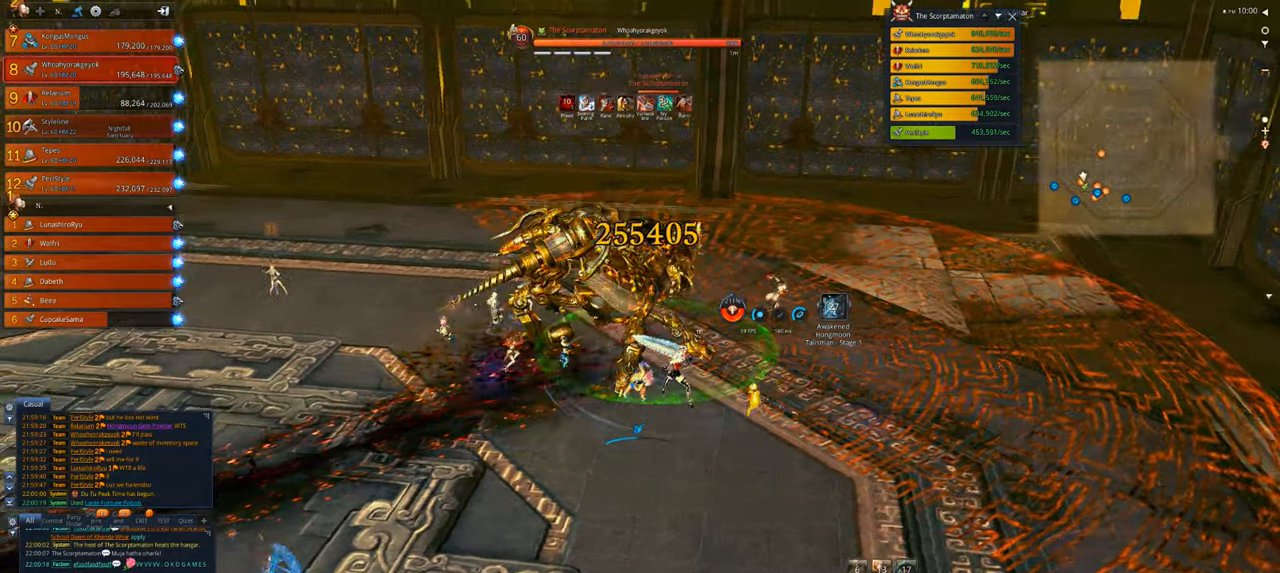
{"keys": [], "mouse": ["right"], "events": [[183, "d", "down"], [283, "s", "up"], [383, "d", "up"]]}
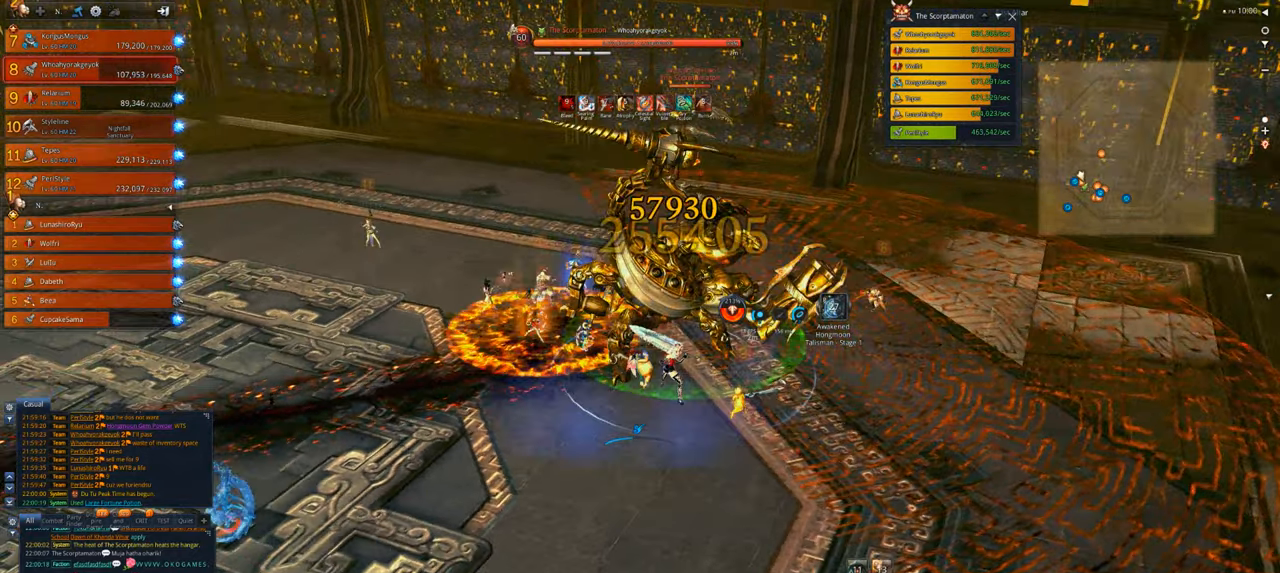
{"keys": [], "mouse": ["right"], "events": []}
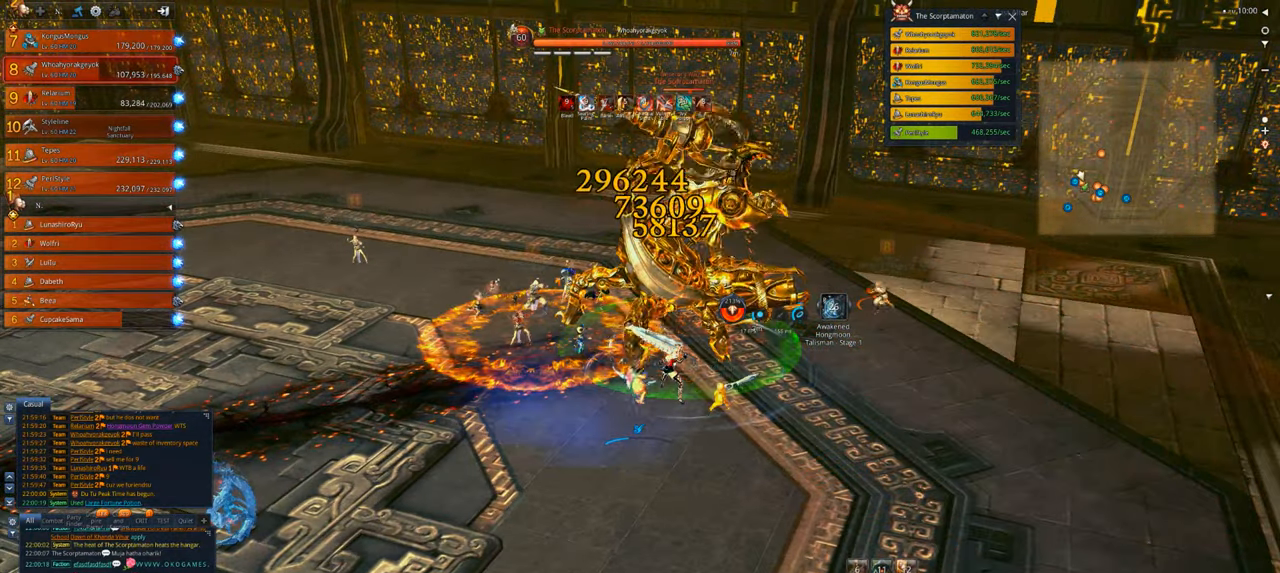
{"keys": [], "mouse": ["right"], "events": []}
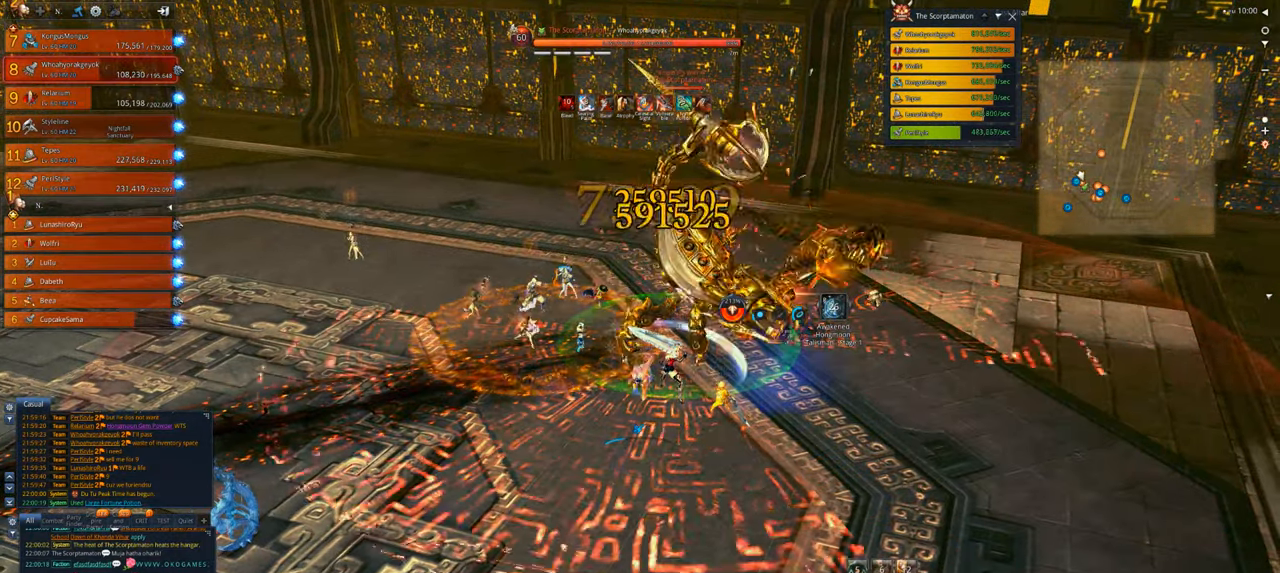
{"keys": ["d"], "mouse": ["right"], "events": [[183, "d", "down"]]}
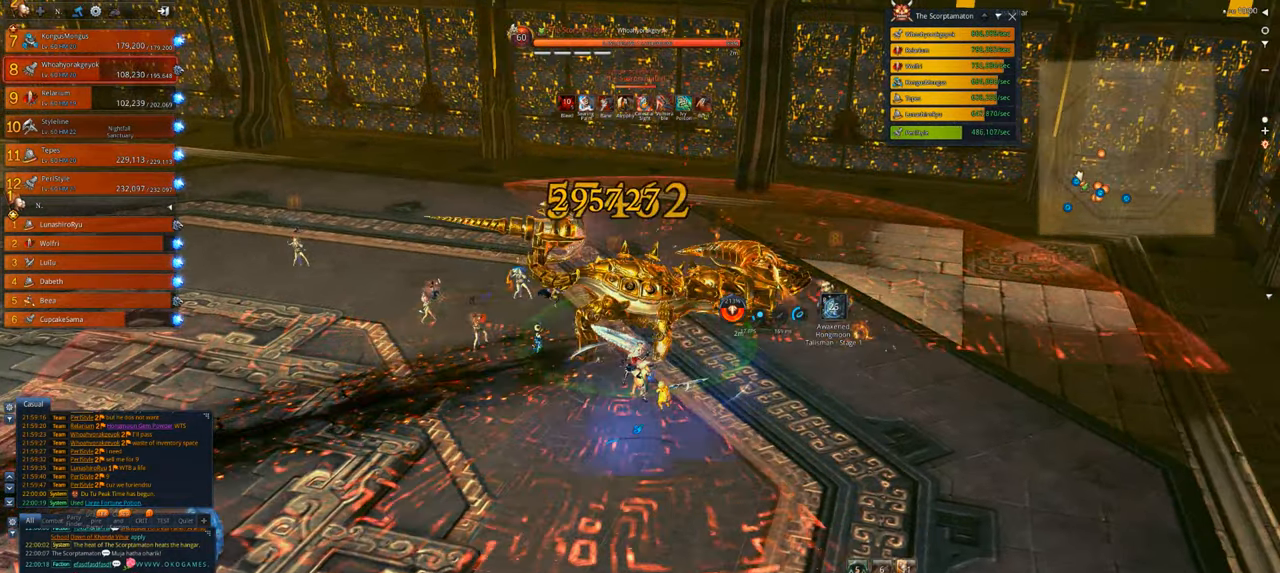
{"keys": [], "mouse": ["right"], "events": [[450, "d", "up"]]}
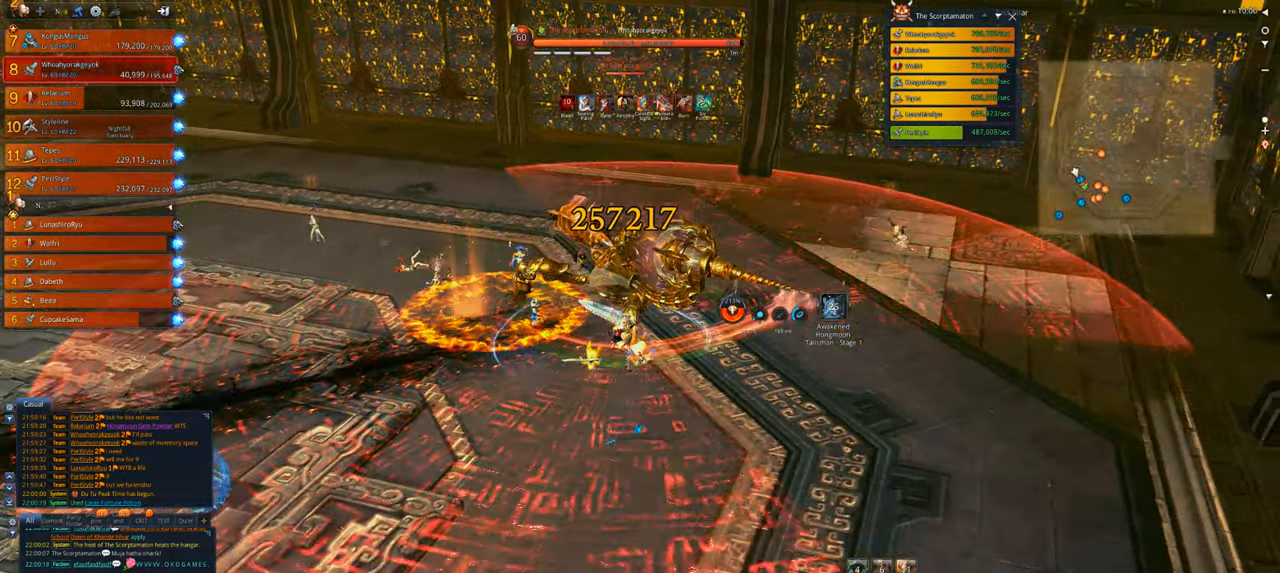
{"keys": ["f"], "mouse": ["right"], "events": [[83, "a", "down"], [117, "a", "up"], [450, "f", "down"]]}
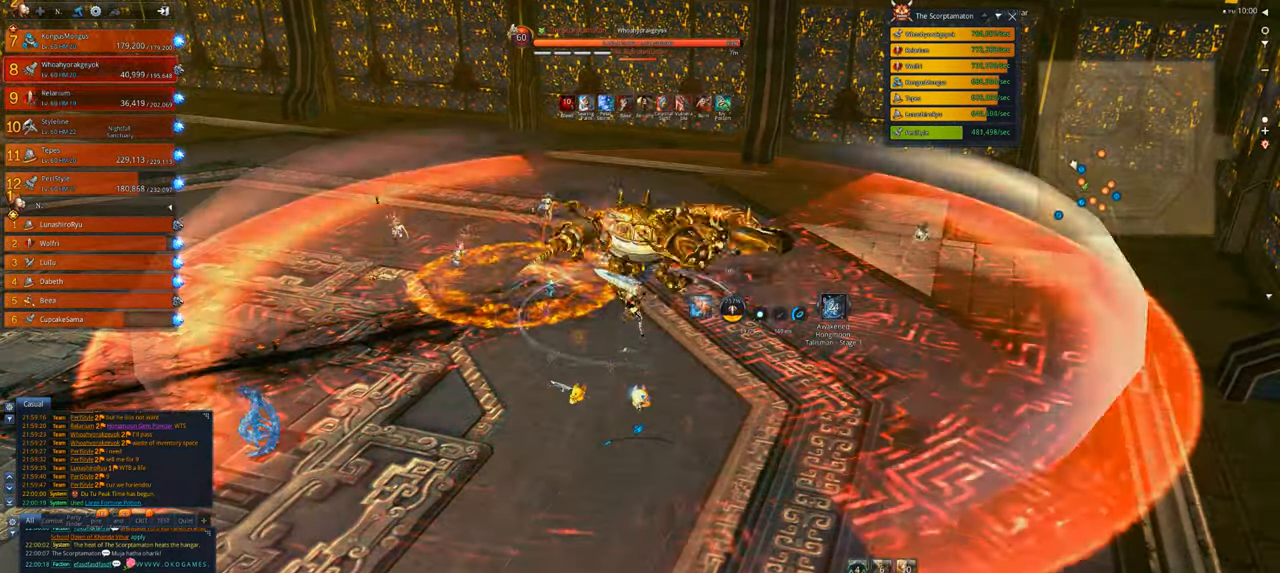
{"keys": ["f"], "mouse": [], "events": [[17, "f", "up"], [150, "tab", "down"], [183, "mouse_right", "up"], [183, "tab", "up"], [483, "f", "down"]]}
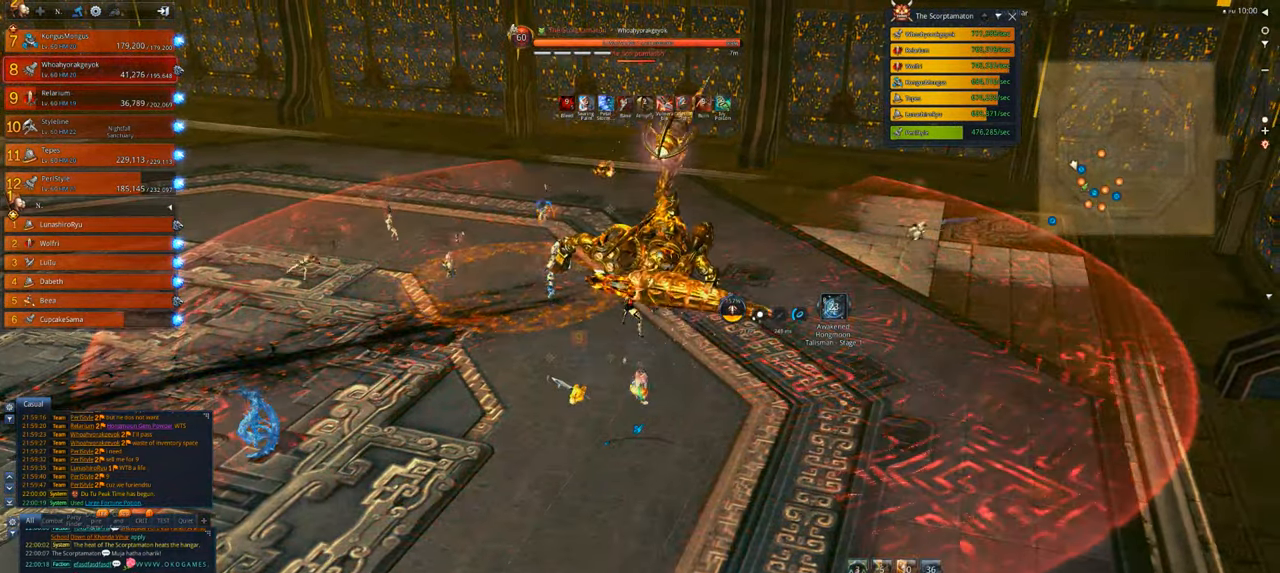
{"keys": ["1", "w"], "mouse": [], "events": [[150, "f", "up"], [150, "w", "down"], [383, "1", "down"]]}
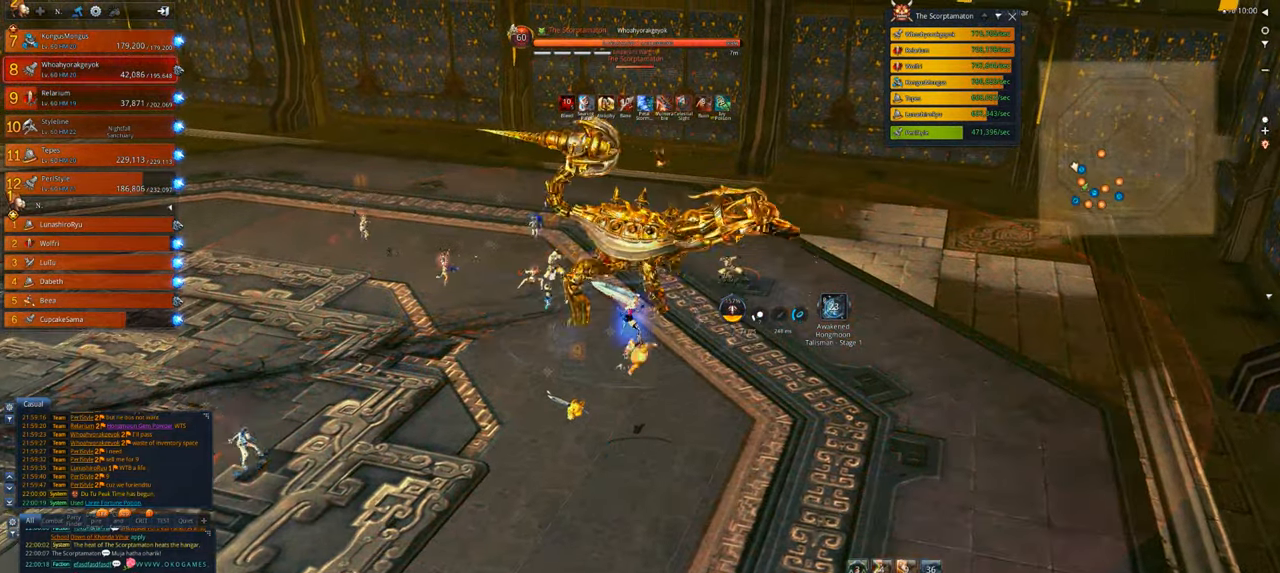
{"keys": ["w"], "mouse": [], "events": [[17, "1", "up"], [183, "2", "down"], [350, "2", "up"]]}
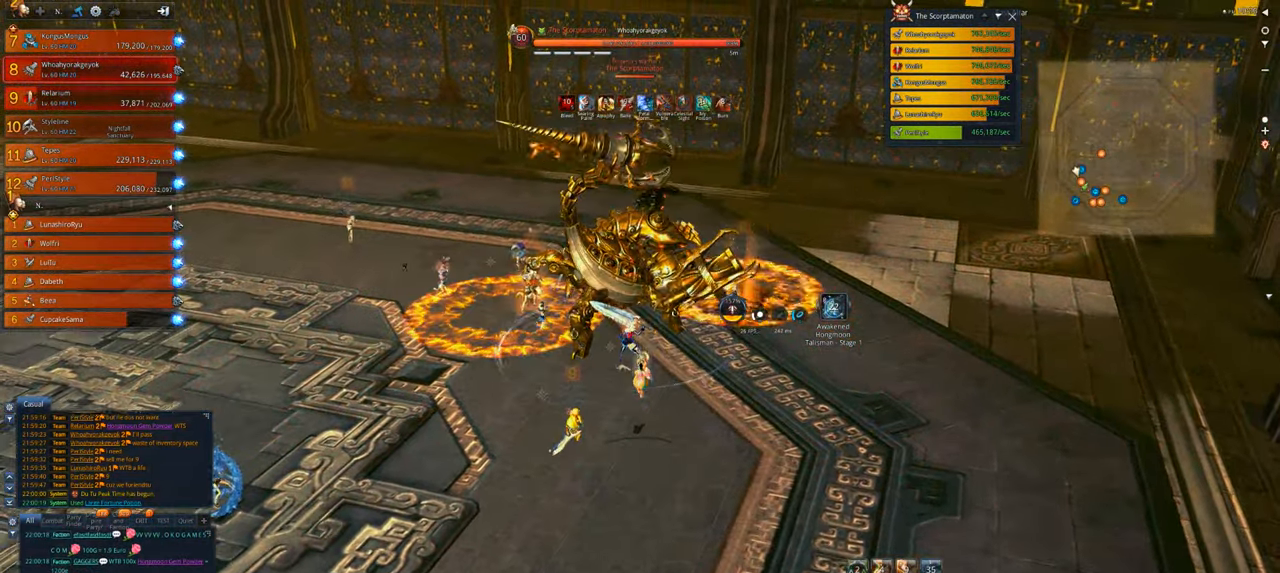
{"keys": ["x"], "mouse": [], "events": [[50, "w", "up"], [83, "4", "down"], [183, "4", "up"], [283, "4", "down"], [417, "4", "up"], [483, "x", "down"]]}
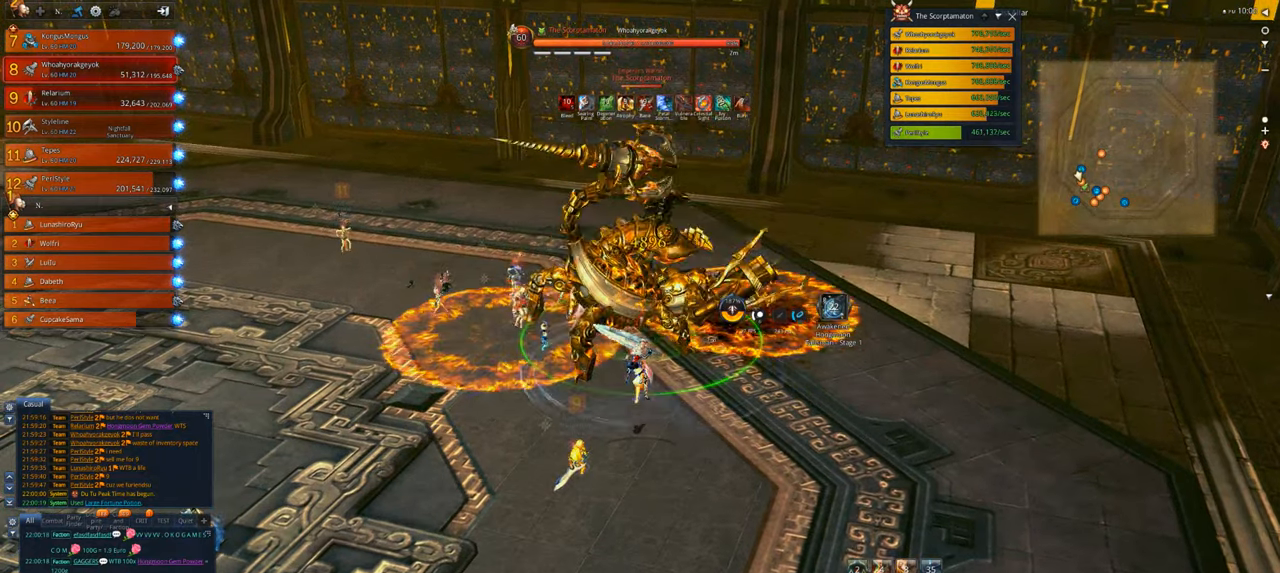
{"keys": ["x"], "mouse": [], "events": [[117, "x", "up"], [150, "x", "down"], [250, "x", "up"], [350, "x", "down"]]}
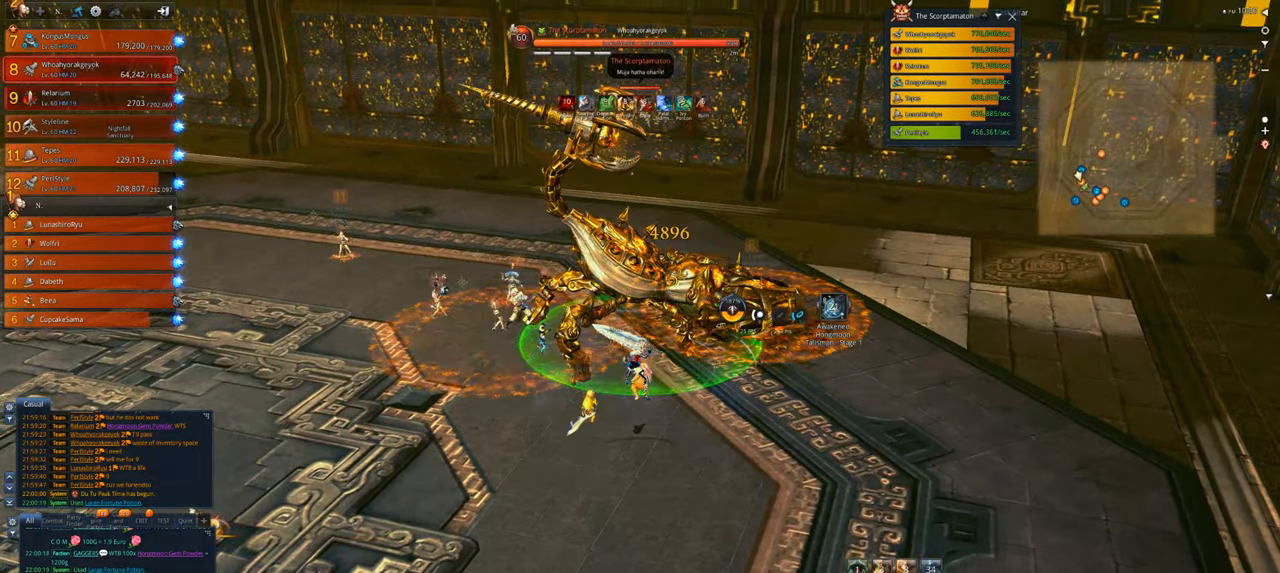
{"keys": ["4"], "mouse": [], "events": [[83, "mouse_right", "down"], [83, "x", "up"], [417, "4", "down"], [450, "mouse_right", "up"]]}
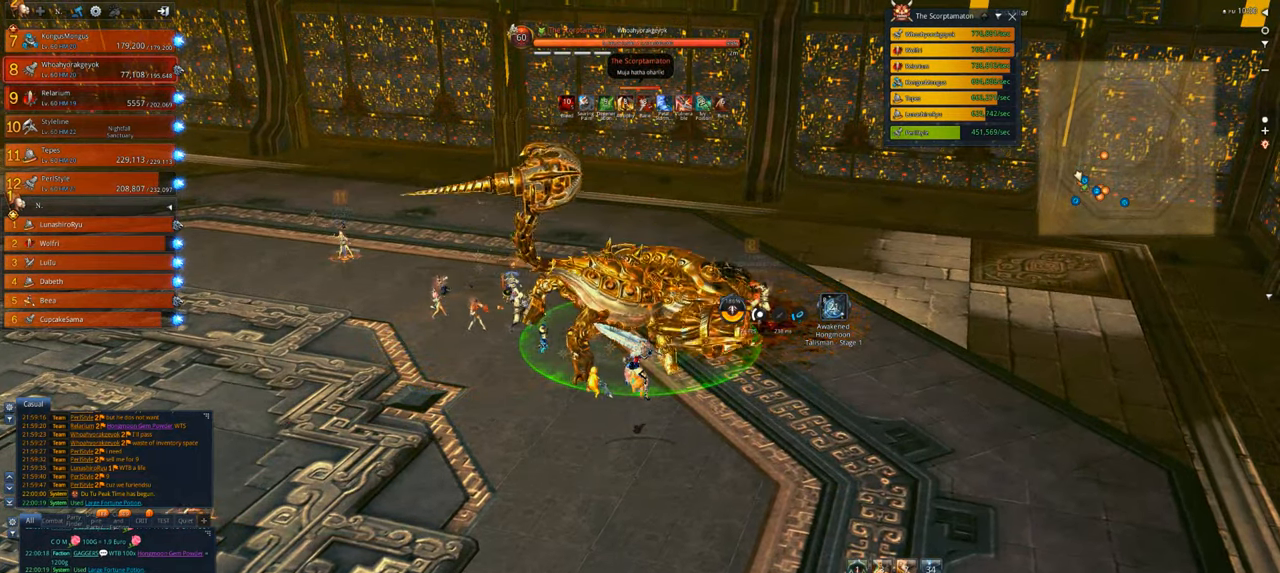
{"keys": [], "mouse": [], "events": [[17, "4", "up"], [50, "4", "down"], [150, "4", "up"], [183, "4", "down"], [250, "4", "up"], [317, "x", "down"], [417, "x", "up"]]}
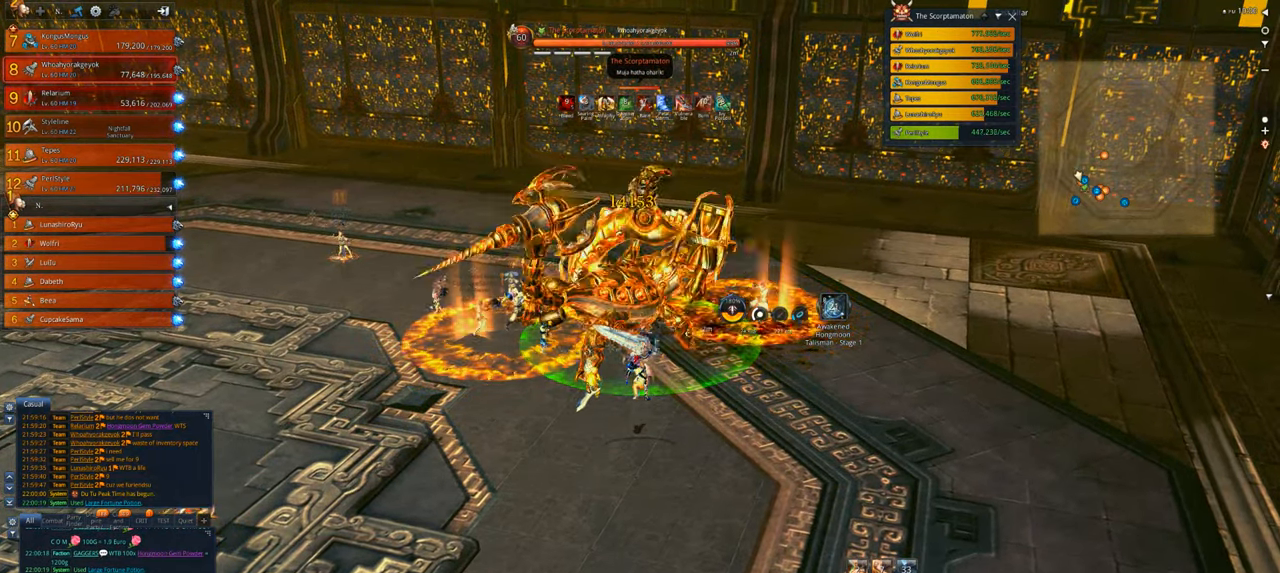
{"keys": [], "mouse": [], "events": [[17, "x", "down"], [50, "x", "up"], [150, "x", "down"], [250, "x", "up"]]}
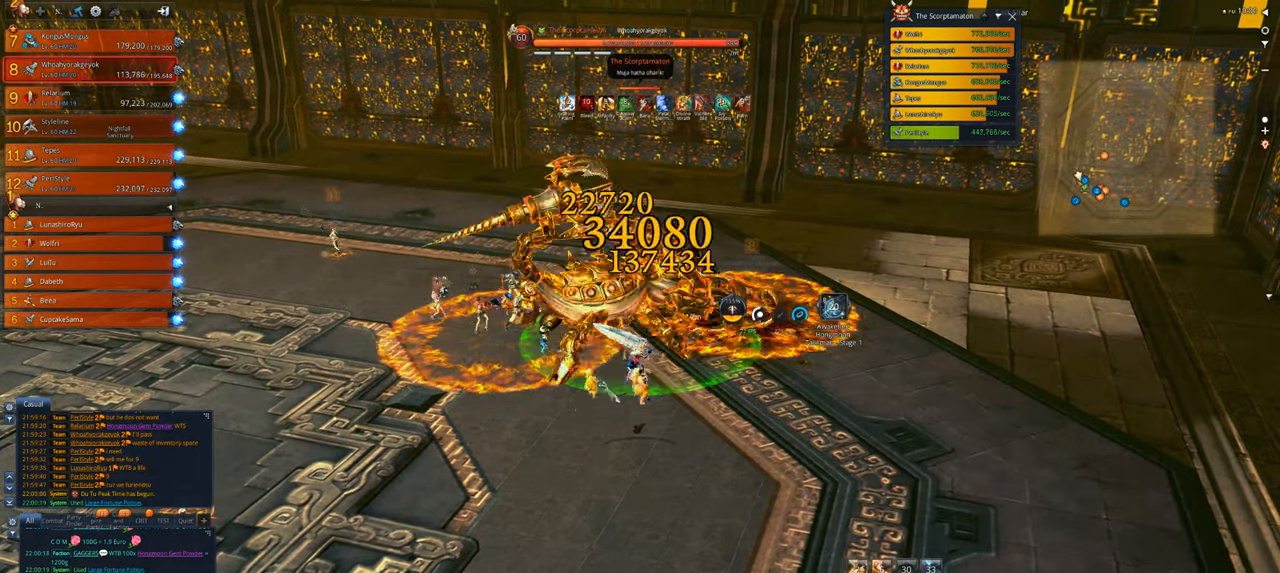
{"keys": [], "mouse": ["right"], "events": [[83, "mouse_right", "down"]]}
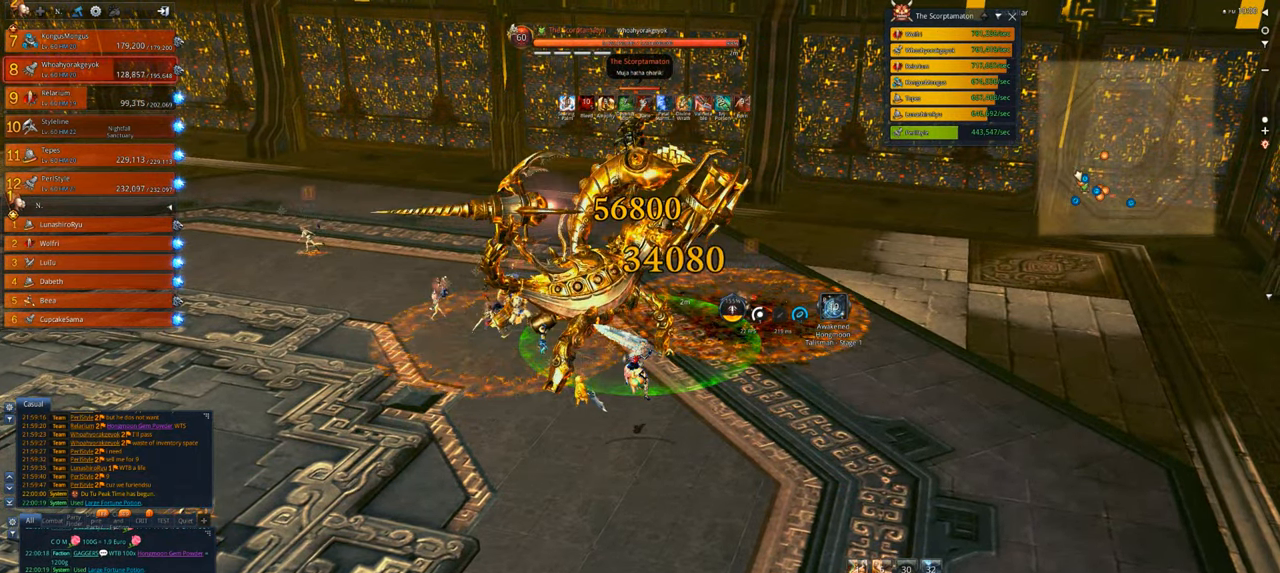
{"keys": [], "mouse": ["right"], "events": []}
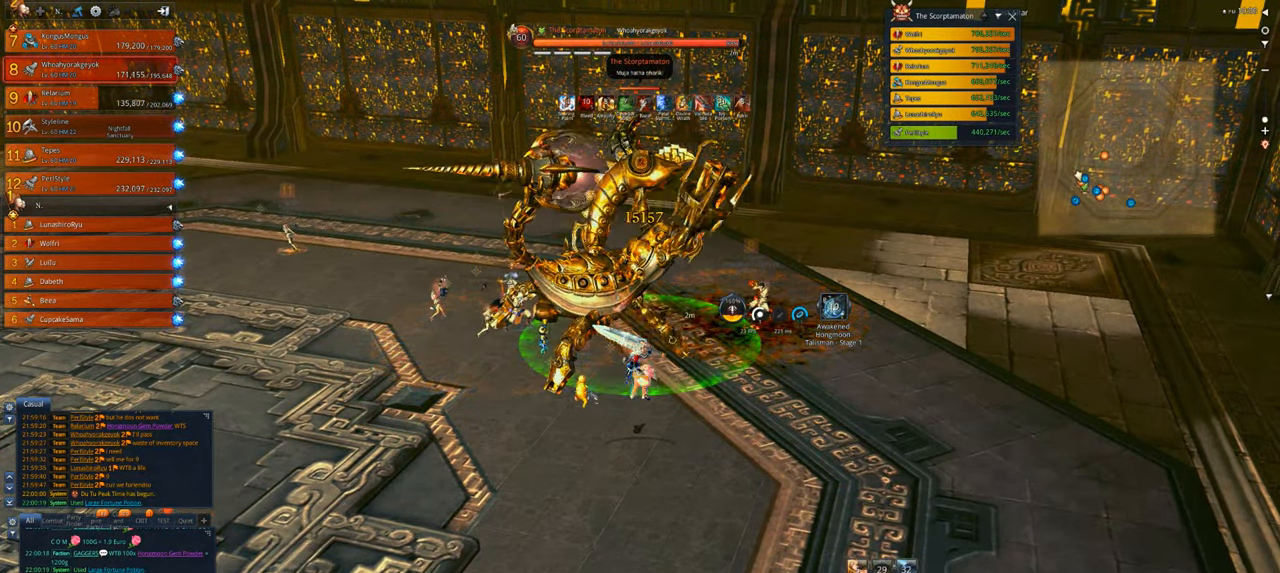
{"keys": [], "mouse": ["right"], "events": []}
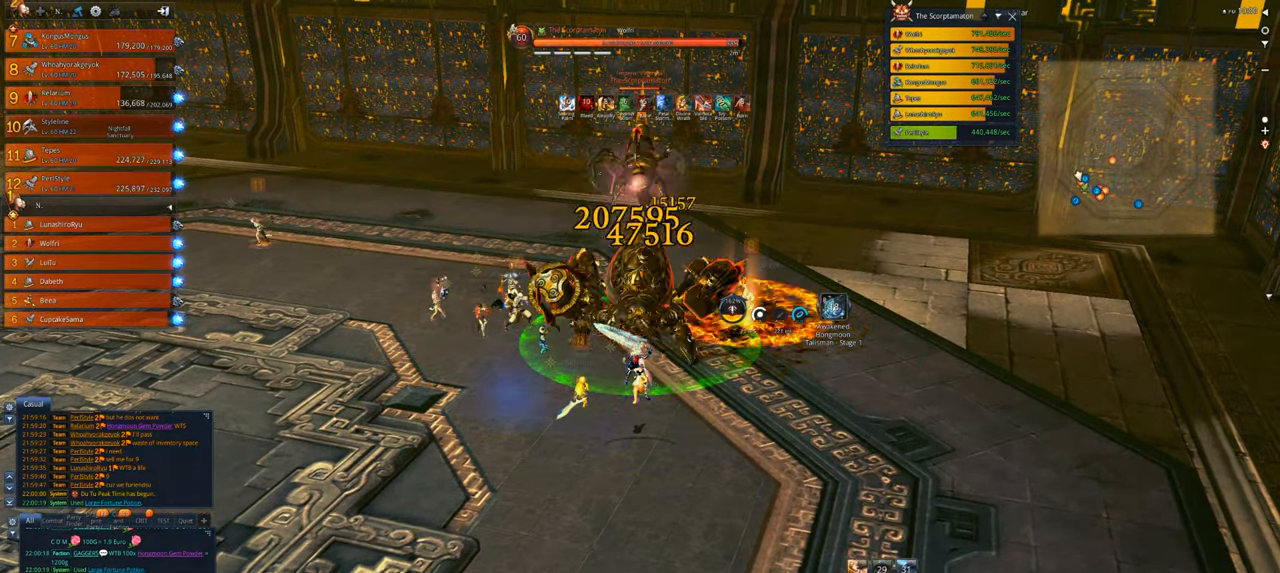
{"keys": [], "mouse": ["right"], "events": []}
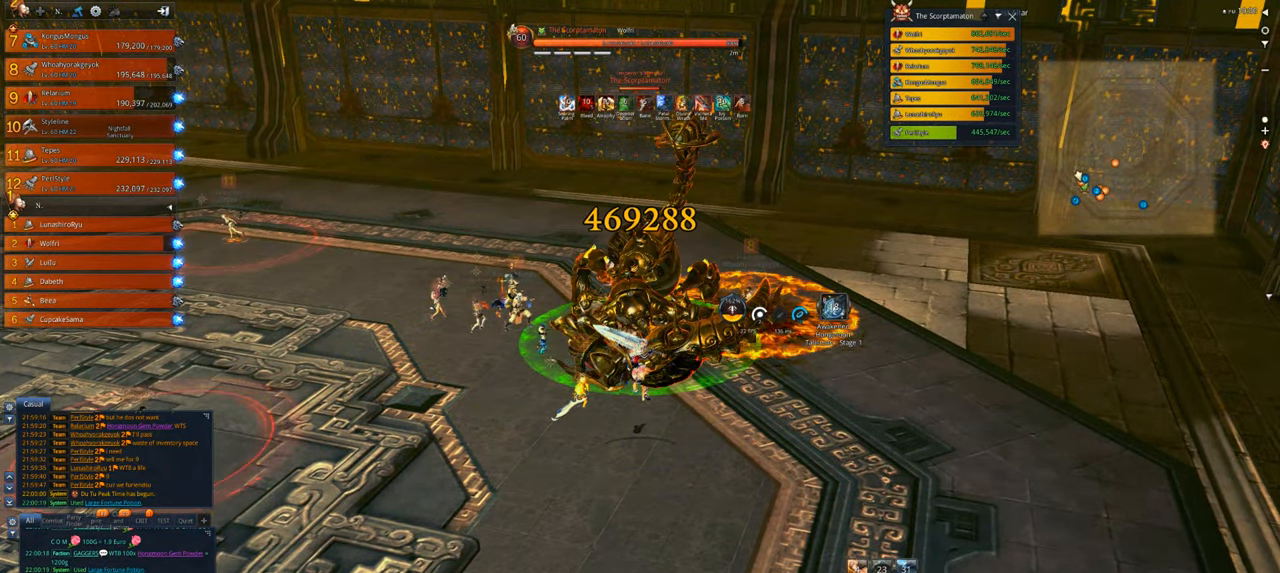
{"keys": [], "mouse": ["right"], "events": []}
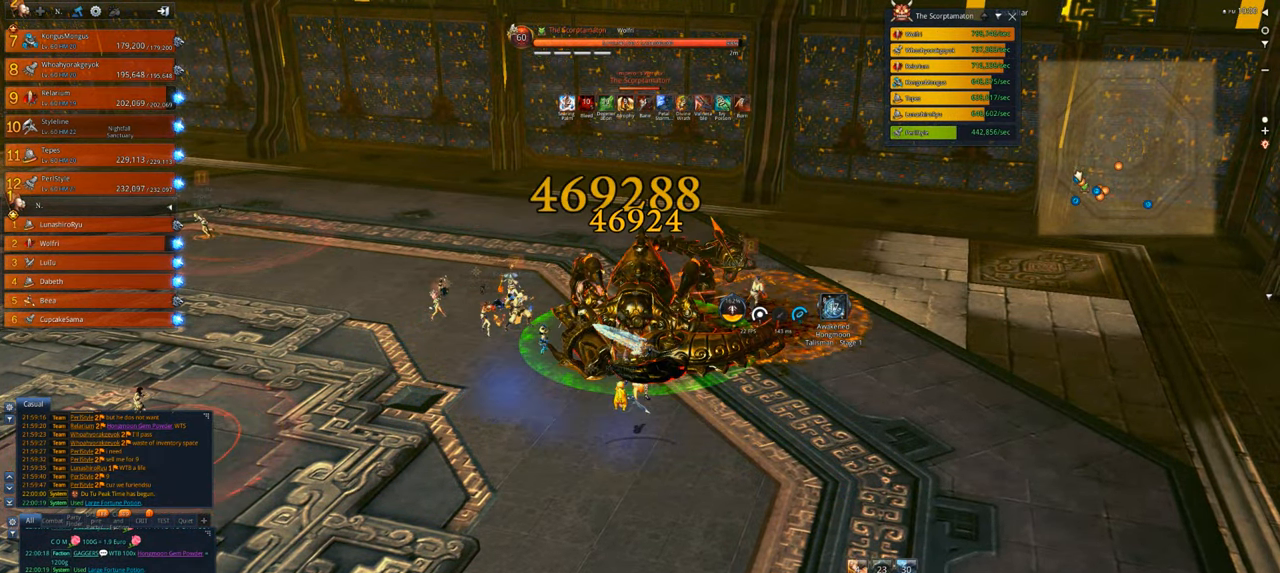
{"keys": [], "mouse": ["right"], "events": []}
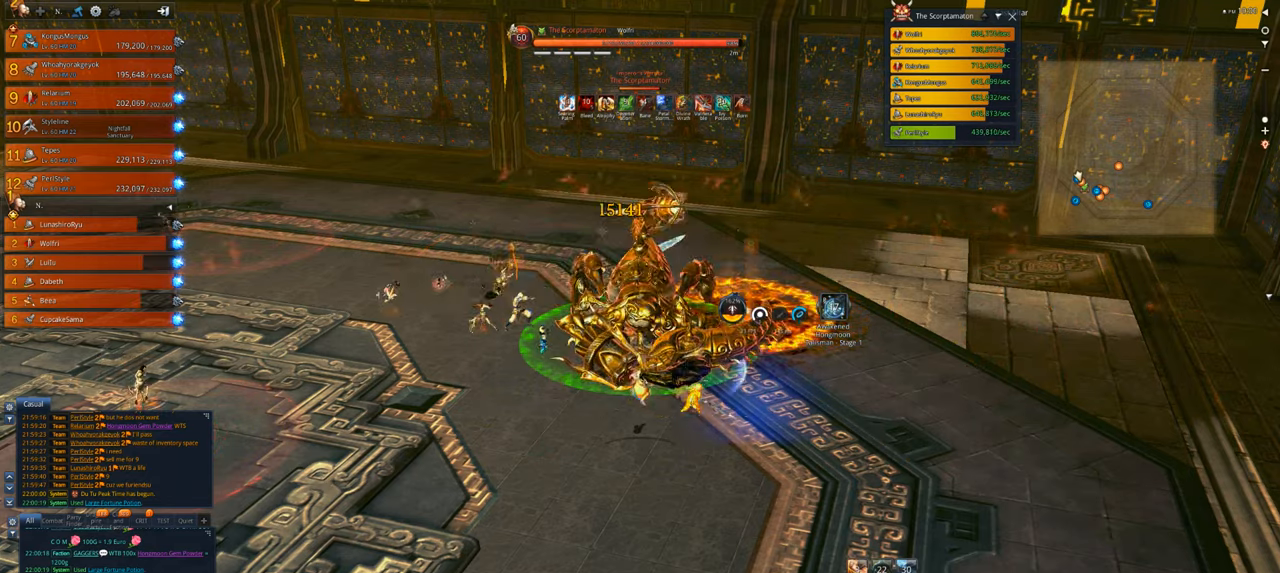
{"keys": [], "mouse": ["right"], "events": []}
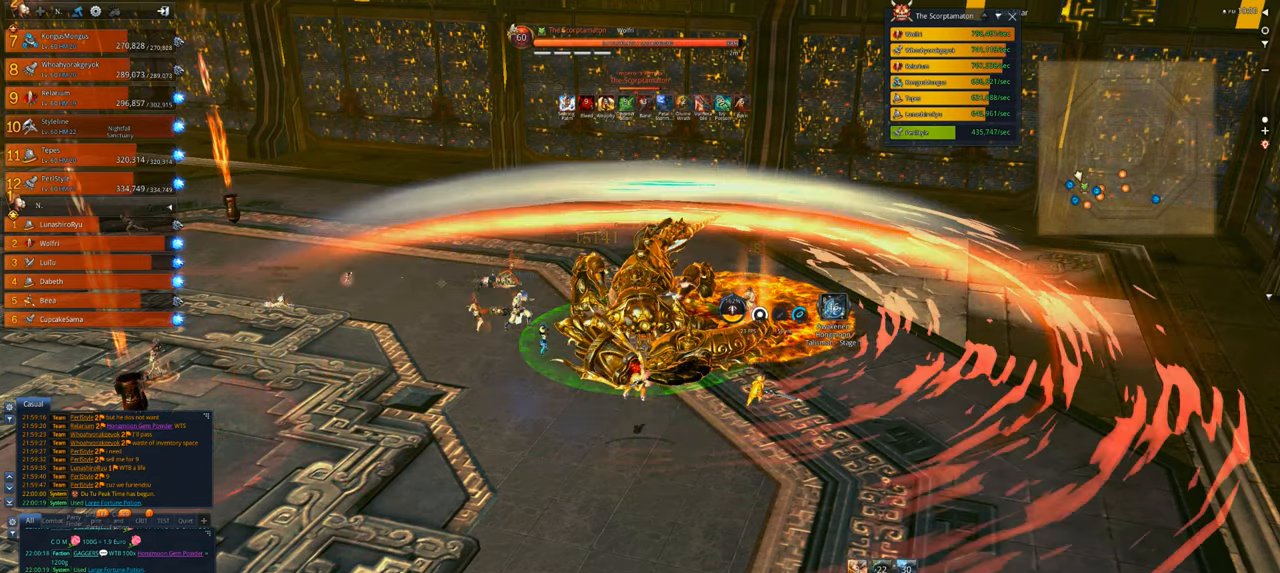
{"keys": [], "mouse": ["right"], "events": []}
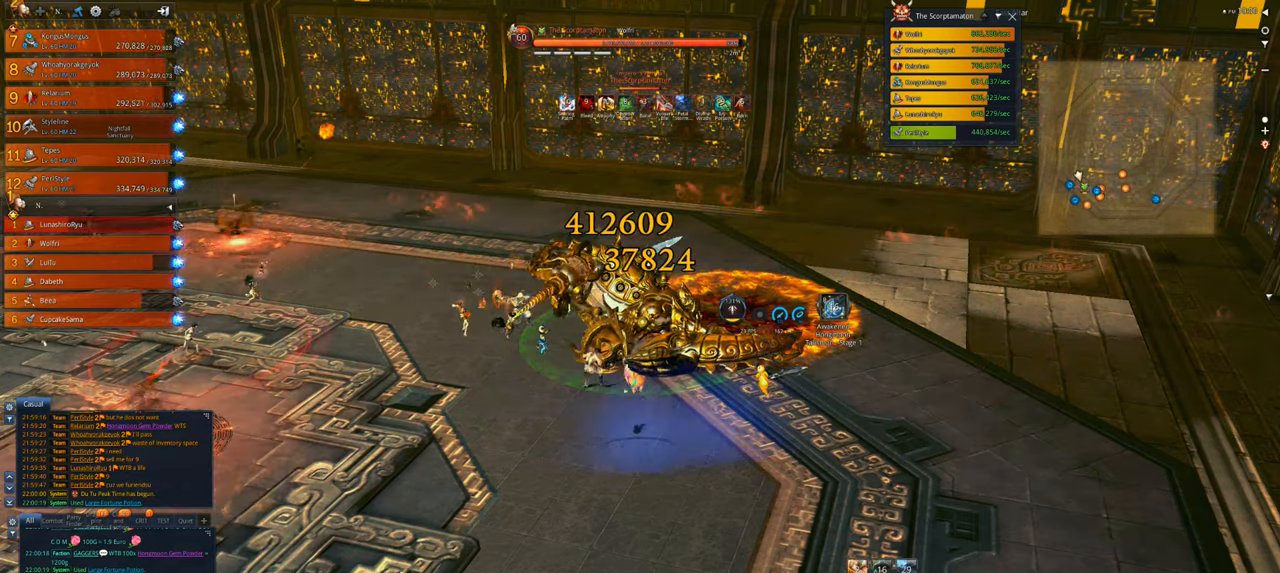
{"keys": [], "mouse": ["right"], "events": []}
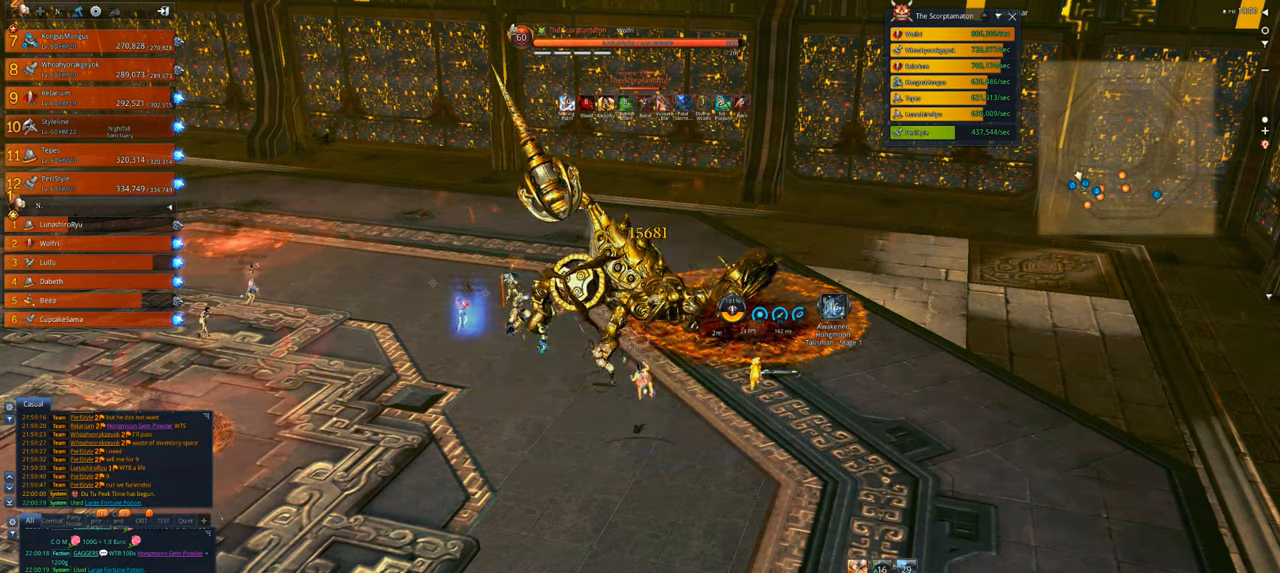
{"keys": ["v"], "mouse": [], "events": [[117, "v", "down"], [317, "mouse_right", "up"]]}
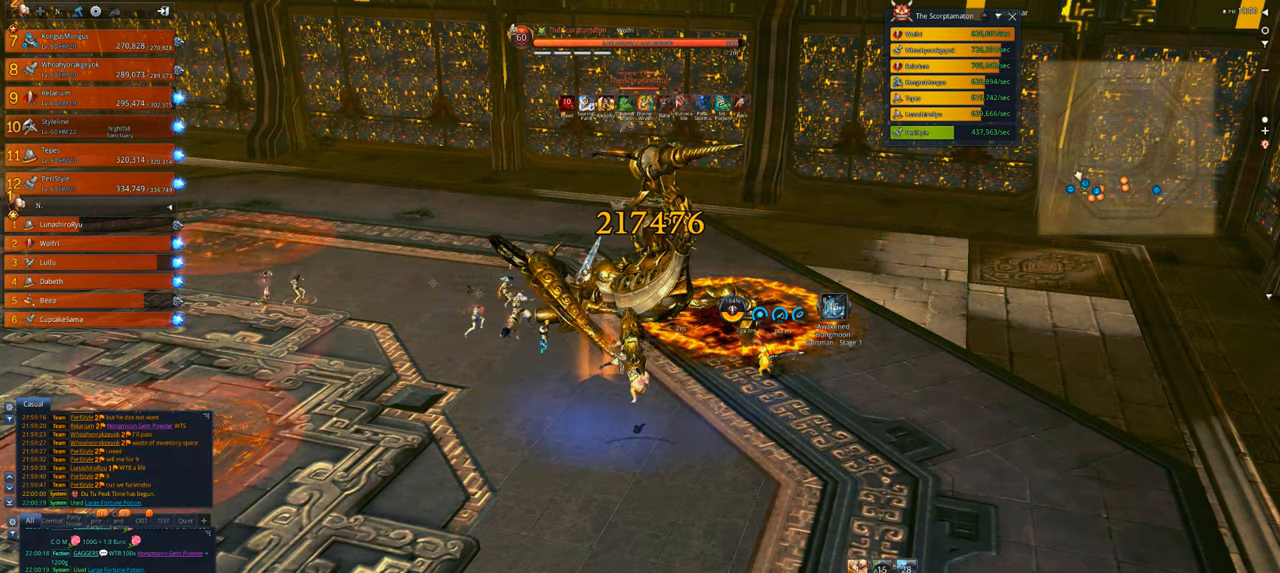
{"keys": [], "mouse": ["right"], "events": [[317, "mouse_right", "down"], [383, "v", "up"]]}
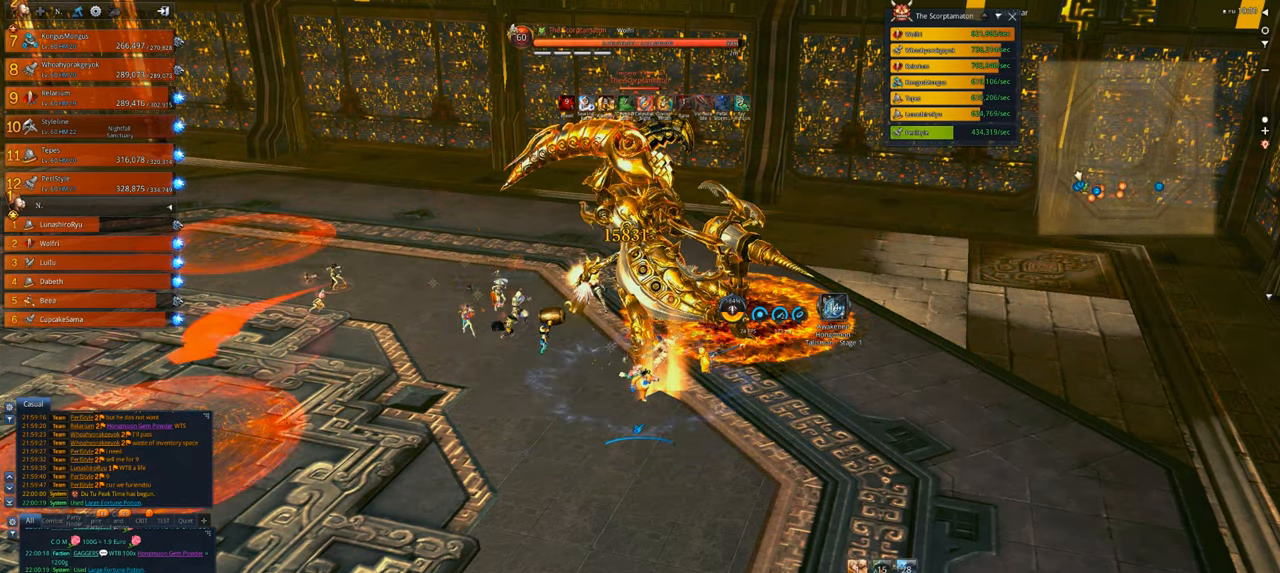
{"keys": [], "mouse": ["right"], "events": []}
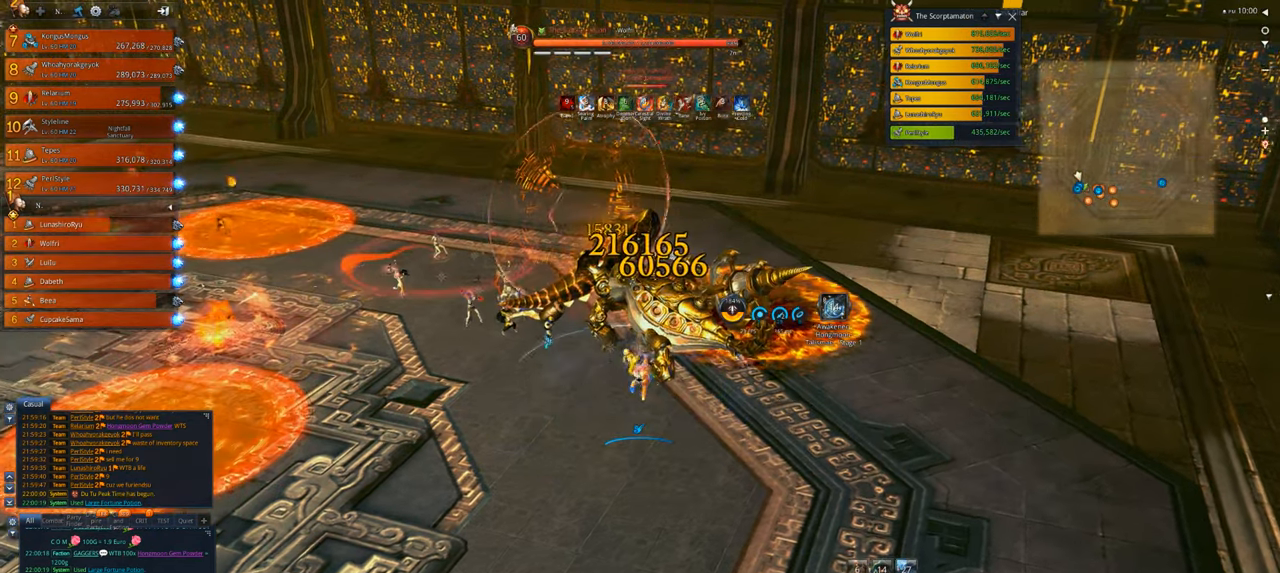
{"keys": [], "mouse": ["right"], "events": []}